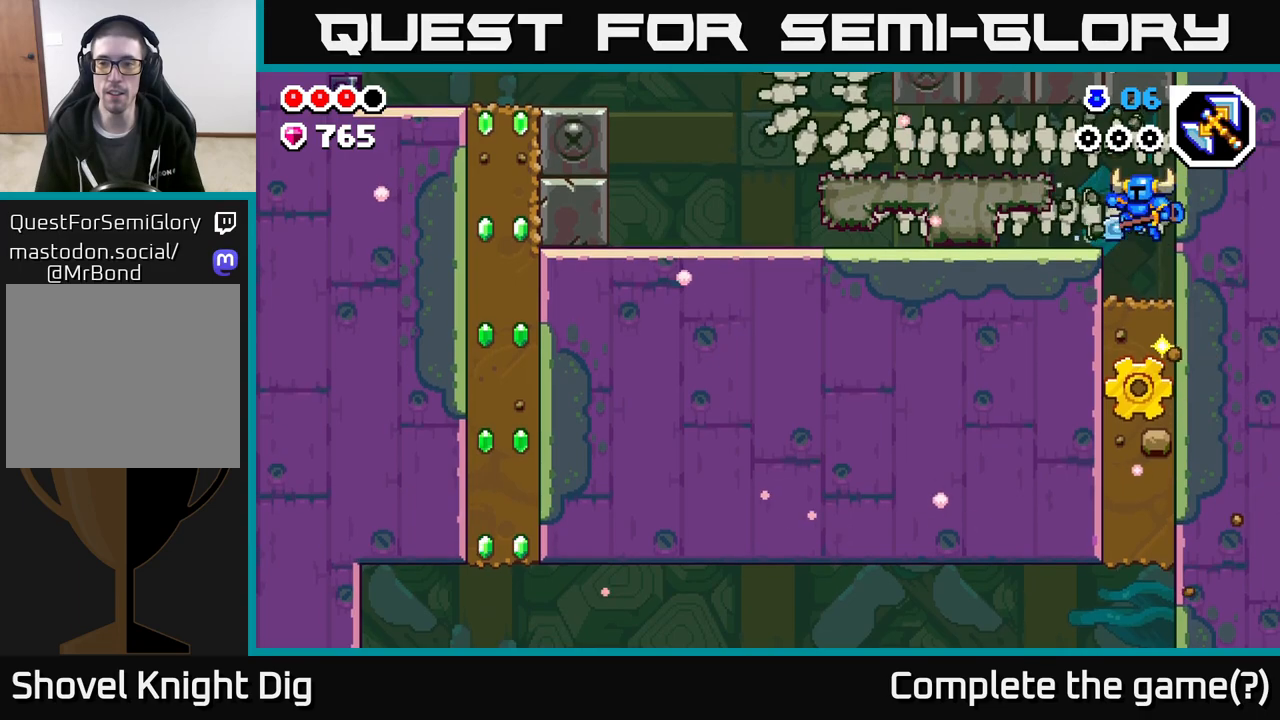
Gameplay with a controller (Xbox layout); each line is a JSON object with the inputs held at the frame after it. "events" lists button and stick changes between this image and that frame as [ms after this image, input, new state], when the widget could be followed in between.
{"buttons": [], "left_stick": "down", "right_stick": "center", "events": [[133, "left_stick", "down"], [233, "X", "down"], [333, "X", "up"]]}
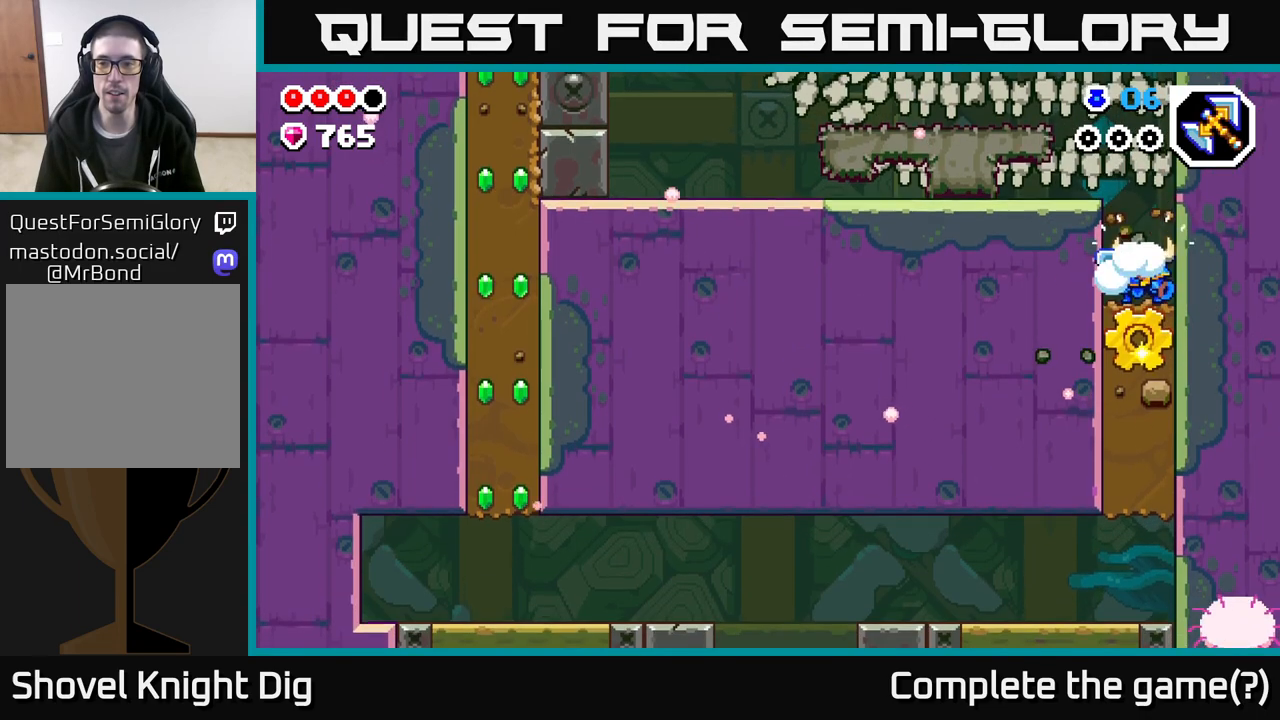
{"buttons": ["A"], "left_stick": "left", "right_stick": "center", "events": [[150, "X", "down"], [217, "X", "up"], [300, "left_stick", "center"], [467, "A", "down"], [500, "left_stick", "left"]]}
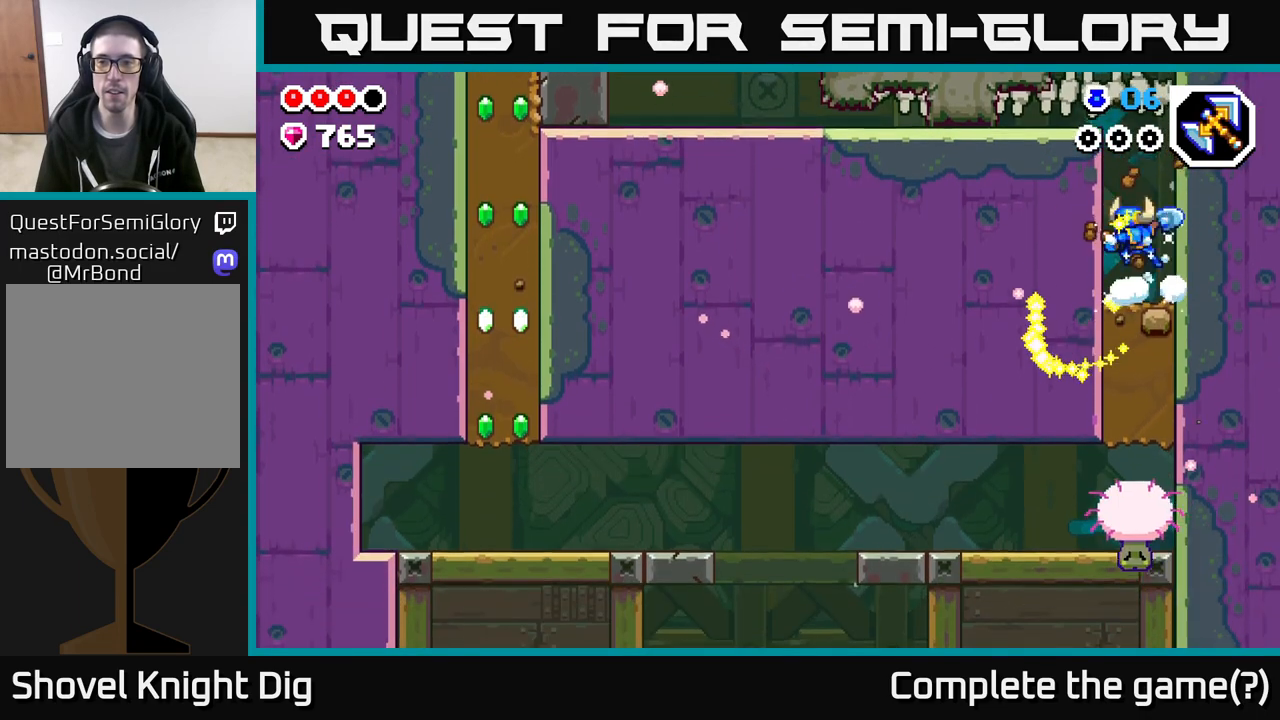
{"buttons": ["A"], "left_stick": "left", "right_stick": "center", "events": [[367, "X", "down"], [500, "X", "up"]]}
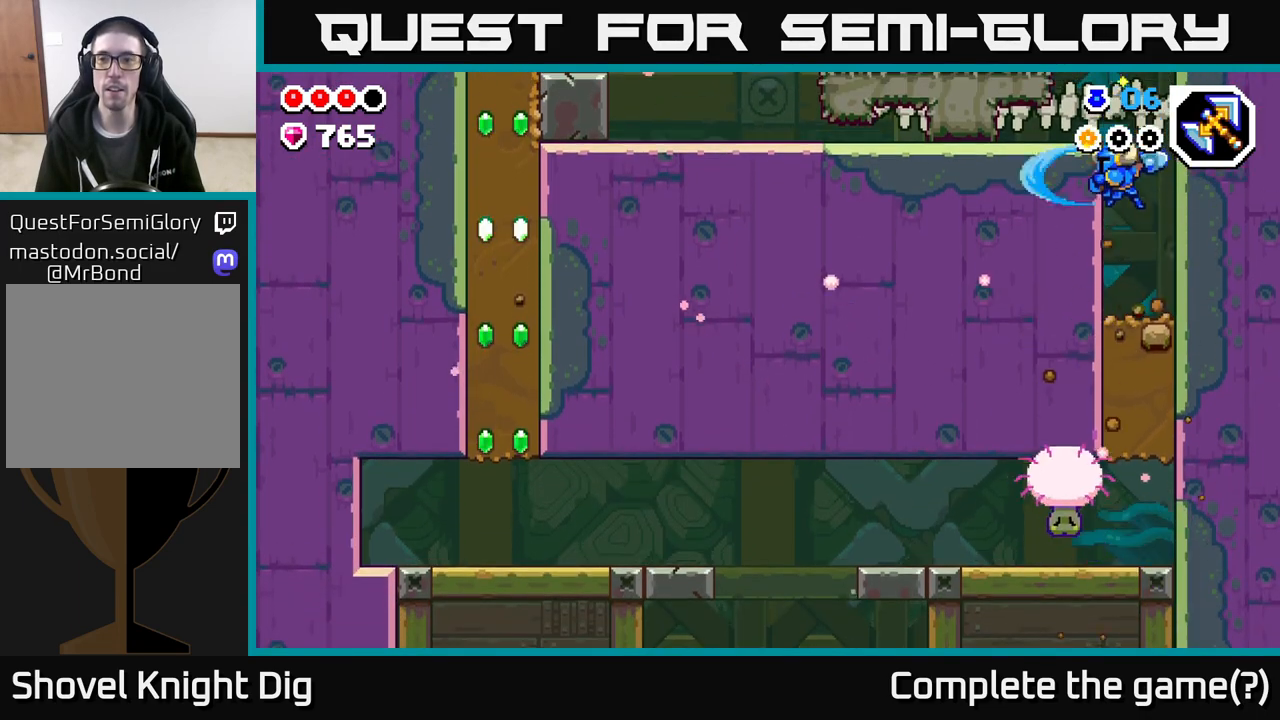
{"buttons": [], "left_stick": "center", "right_stick": "center", "events": [[33, "A", "up"], [83, "left_stick", "center"]]}
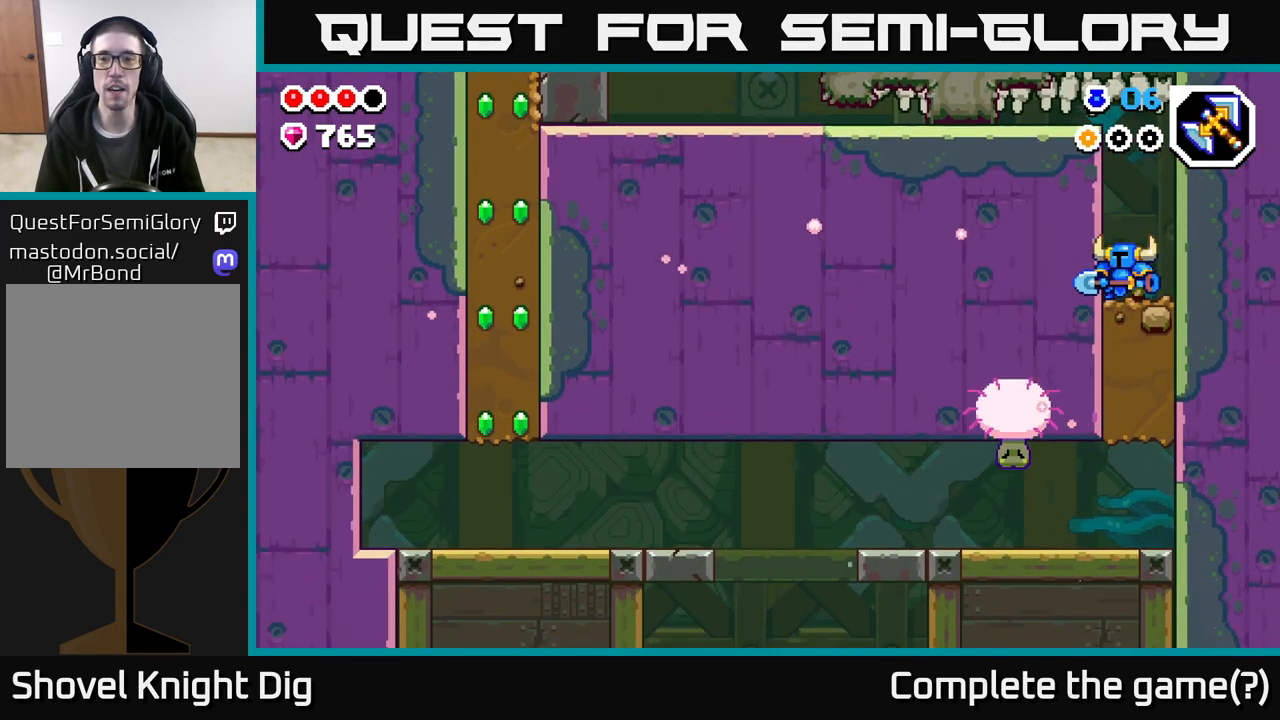
{"buttons": ["A", "X"], "left_stick": "up-left", "right_stick": "center", "events": [[233, "A", "down"], [400, "left_stick", "up-left"], [500, "X", "down"]]}
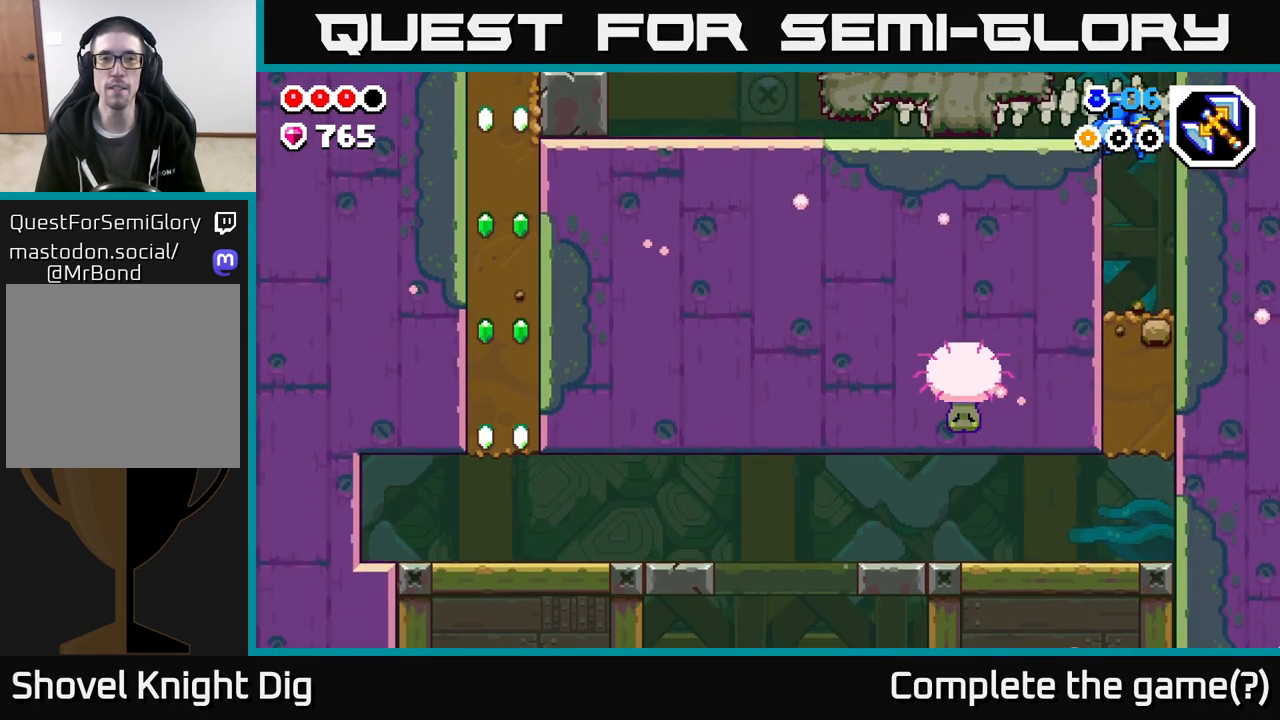
{"buttons": ["A"], "left_stick": "center", "right_stick": "center", "events": [[167, "X", "up"], [250, "left_stick", "center"], [267, "A", "up"], [500, "A", "down"]]}
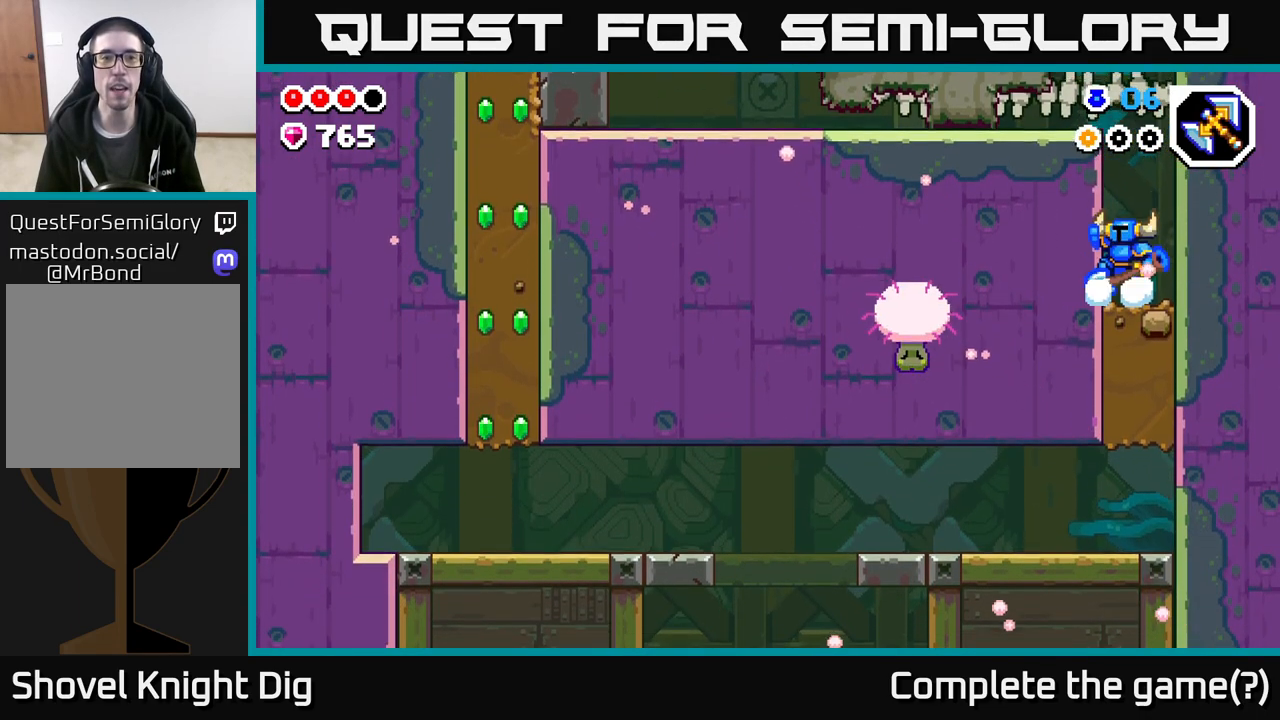
{"buttons": [], "left_stick": "center", "right_stick": "center", "events": [[200, "left_stick", "up-left"], [267, "X", "down"], [433, "X", "up"], [450, "left_stick", "center"], [483, "A", "up"]]}
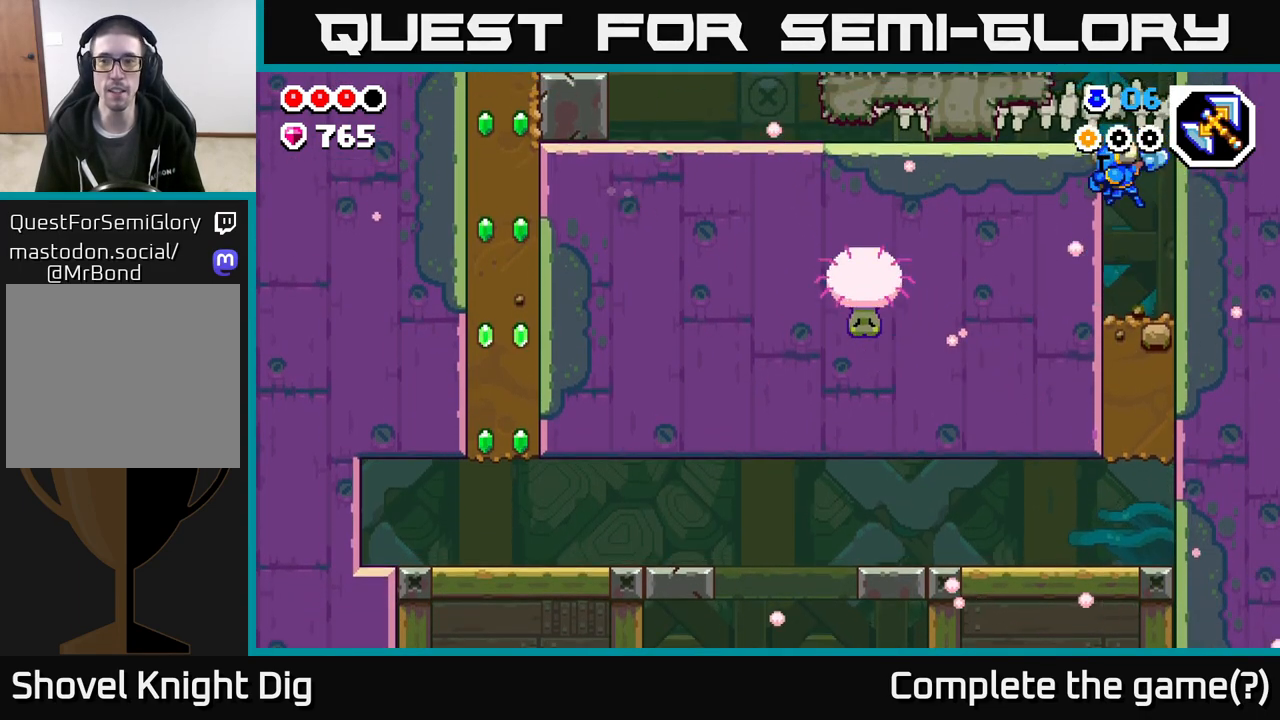
{"buttons": [], "left_stick": "down", "right_stick": "center", "events": [[33, "left_stick", "down-right"], [167, "left_stick", "down"], [233, "X", "down"], [333, "X", "up"], [417, "X", "down"], [500, "X", "up"]]}
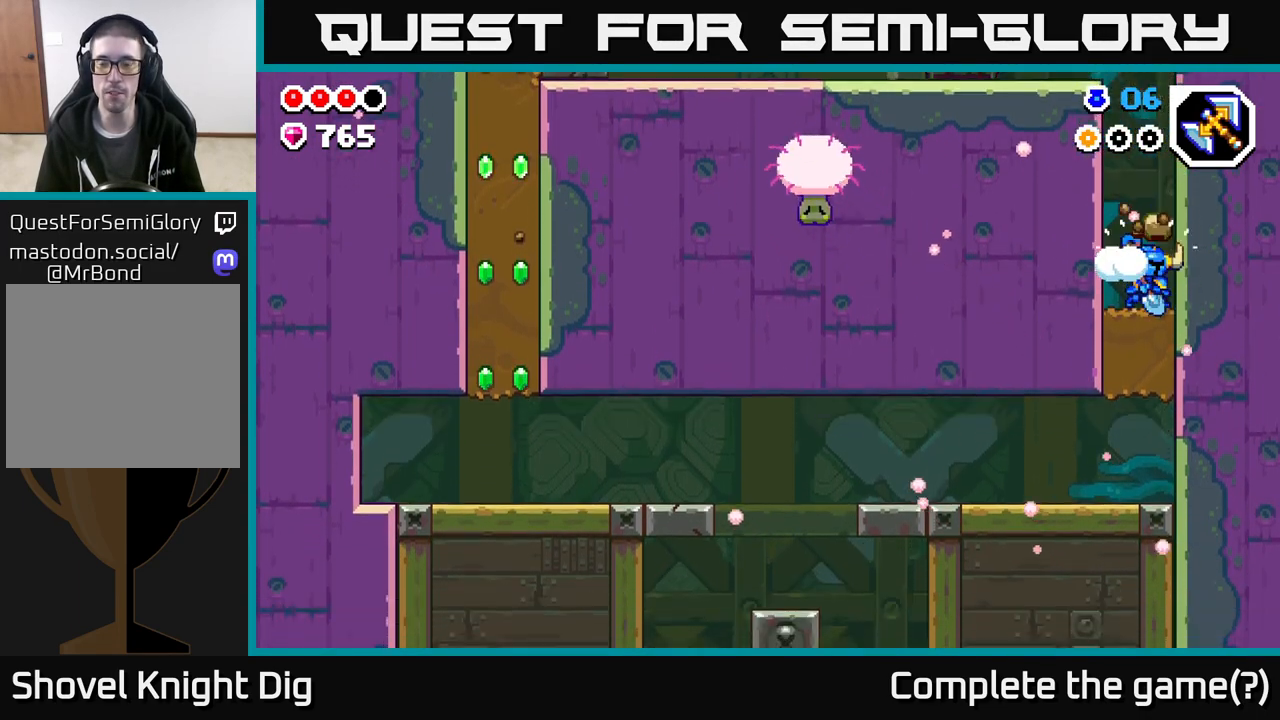
{"buttons": [], "left_stick": "left", "right_stick": "center", "events": [[100, "X", "down"], [233, "X", "up"], [350, "left_stick", "left"]]}
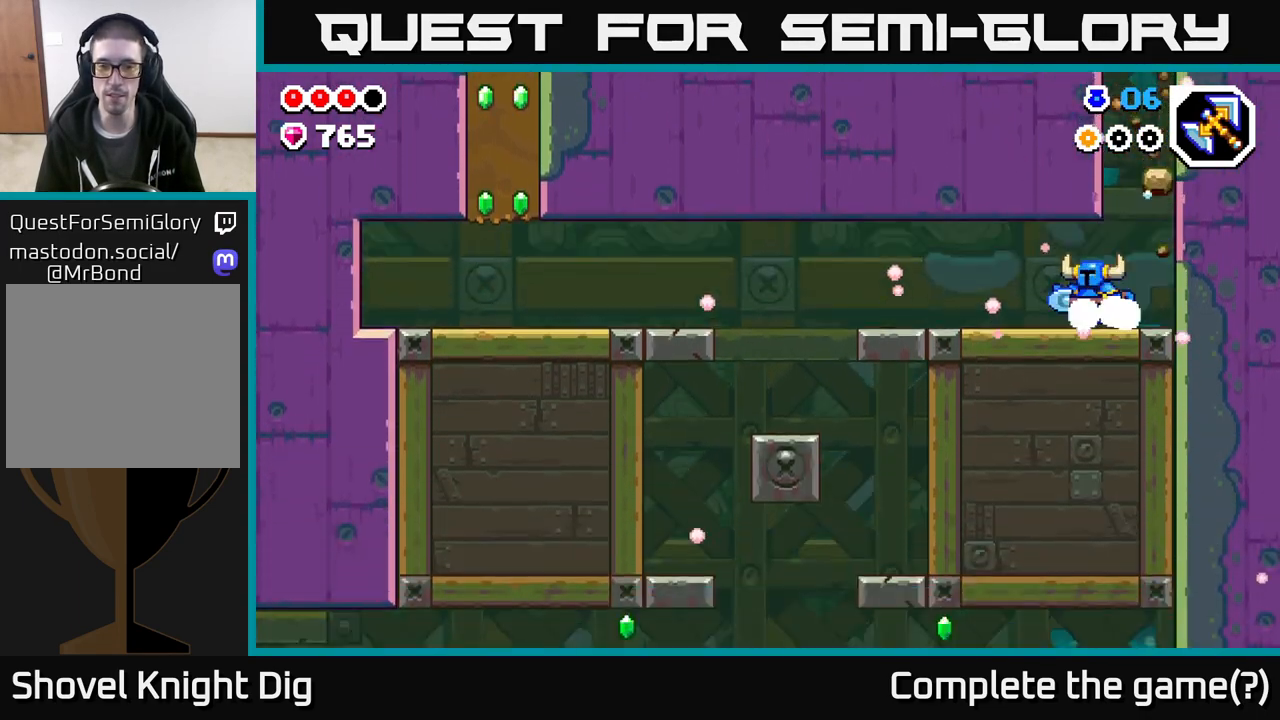
{"buttons": [], "left_stick": "up-left", "right_stick": "center", "events": [[150, "A", "down"], [217, "A", "up"], [383, "left_stick", "up-left"]]}
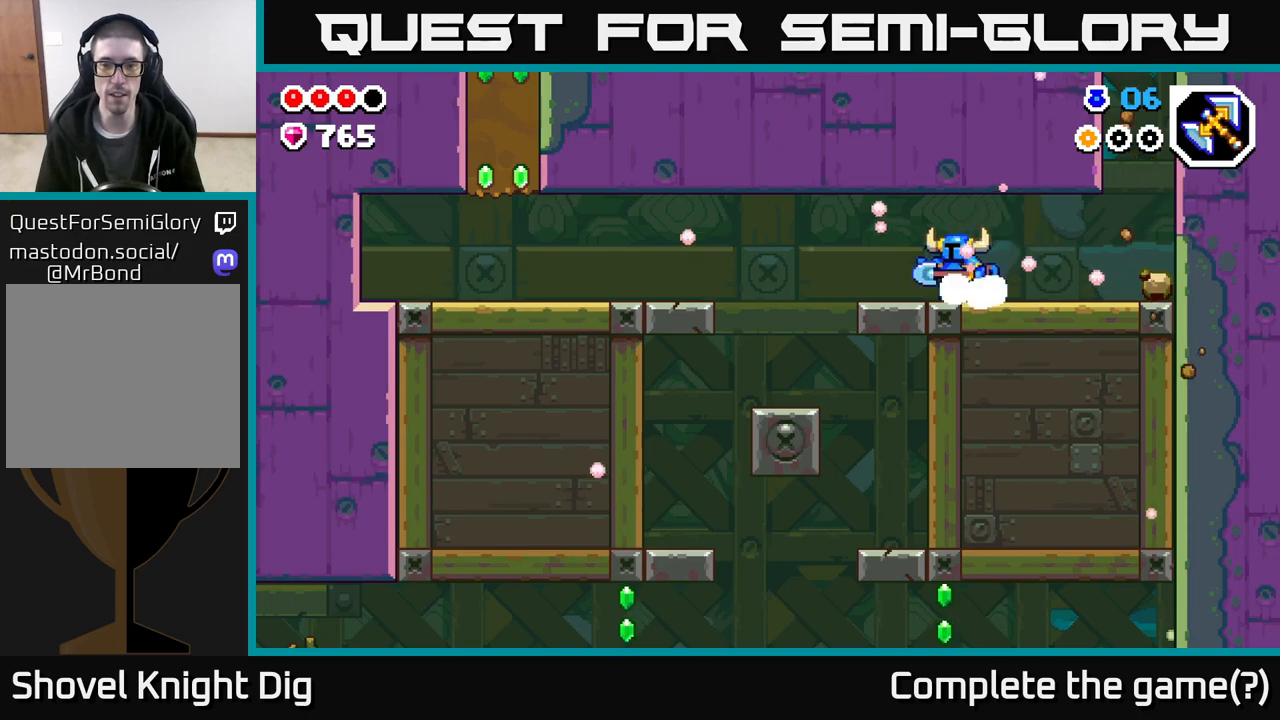
{"buttons": [], "left_stick": "left", "right_stick": "center", "events": [[200, "left_stick", "right"], [400, "left_stick", "left"]]}
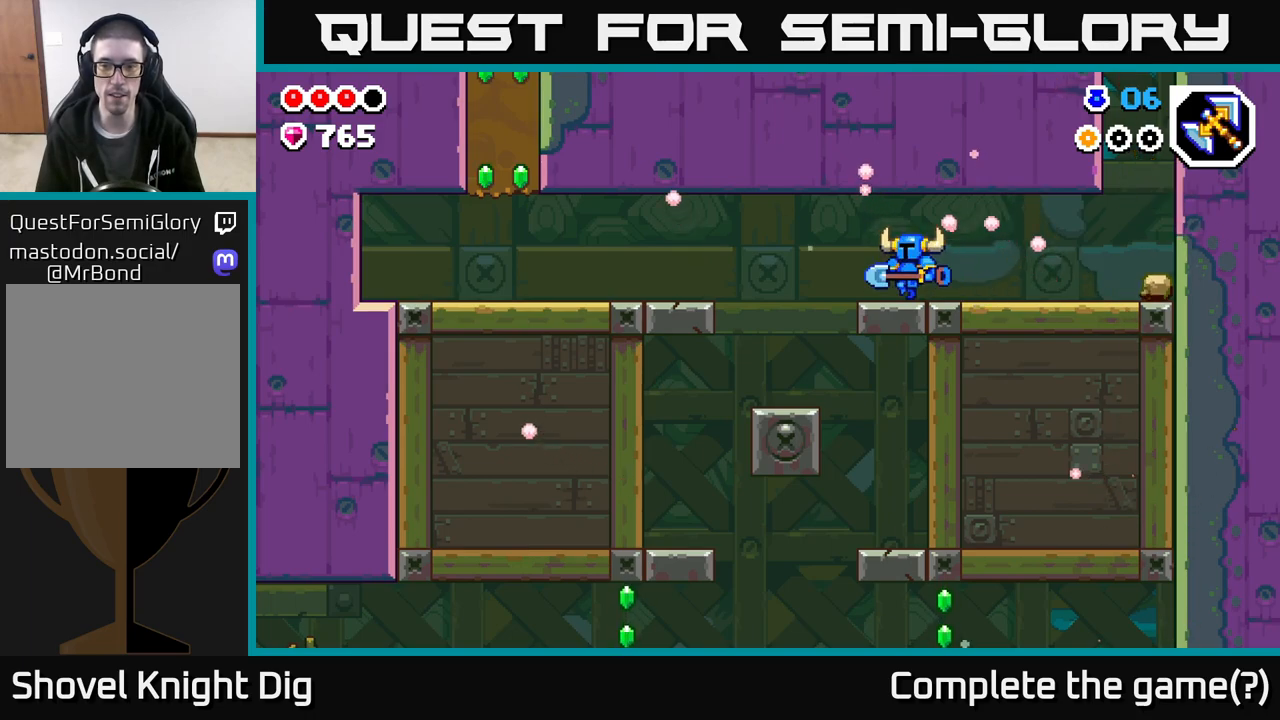
{"buttons": [], "left_stick": "left", "right_stick": "center", "events": [[133, "A", "down"], [200, "A", "up"]]}
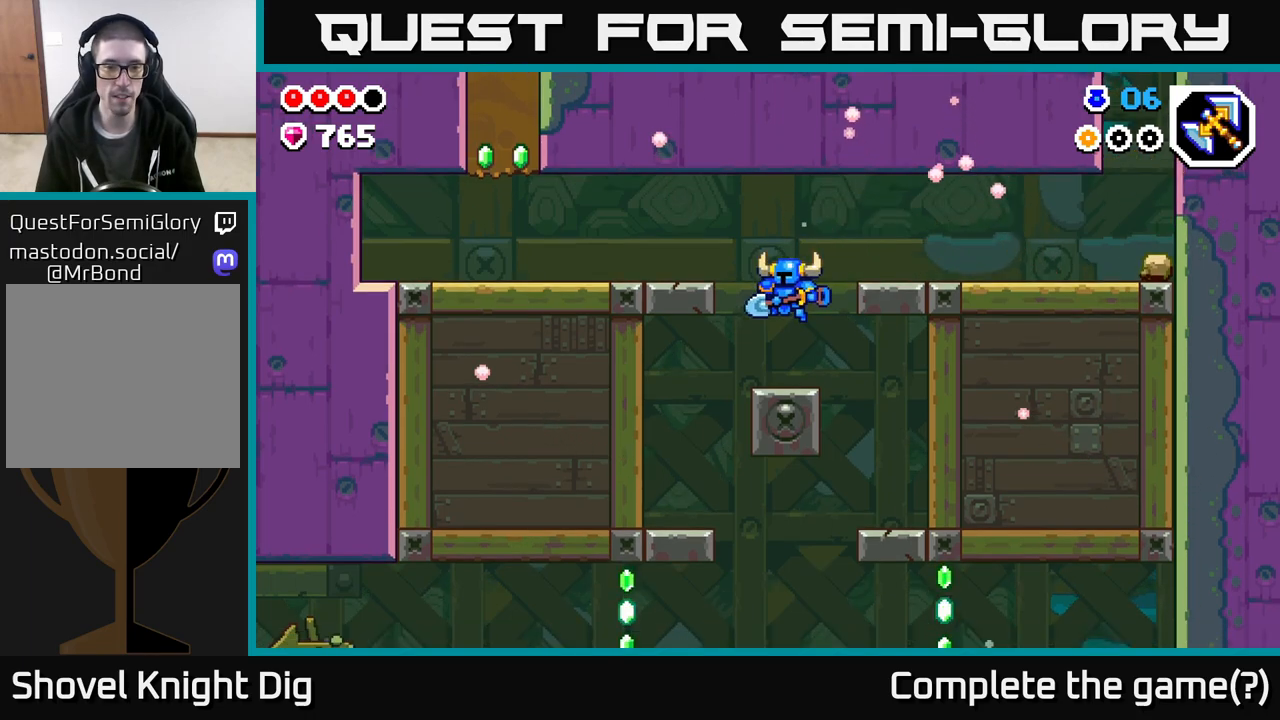
{"buttons": [], "left_stick": "left", "right_stick": "center", "events": []}
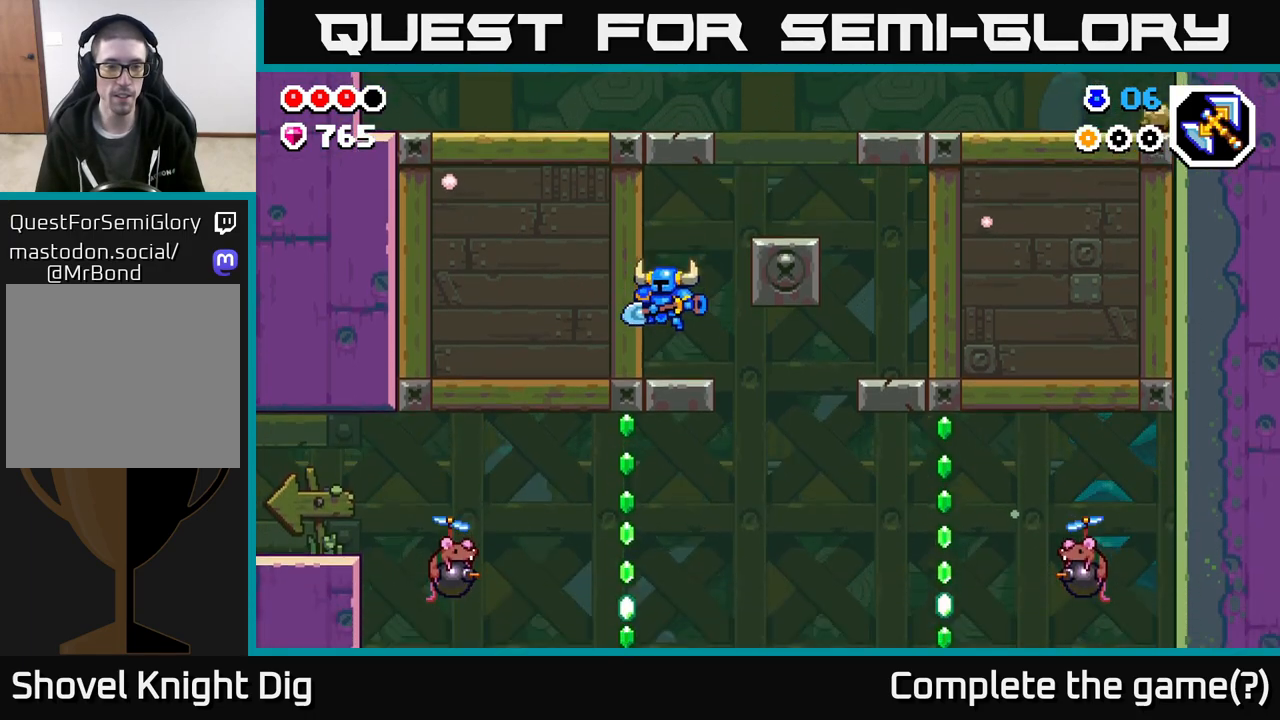
{"buttons": [], "left_stick": "left", "right_stick": "center", "events": [[67, "left_stick", "right"], [467, "left_stick", "left"]]}
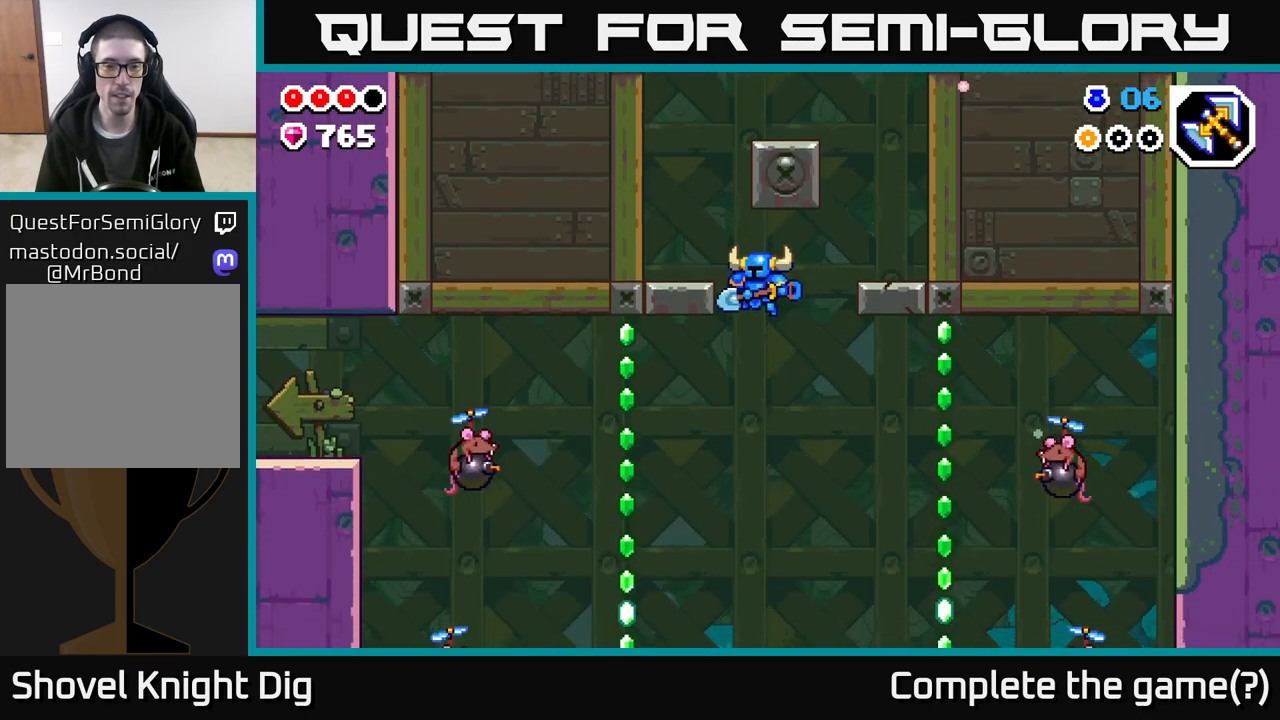
{"buttons": [], "left_stick": "right", "right_stick": "center", "events": [[83, "A", "down"], [350, "A", "up"], [500, "left_stick", "right"]]}
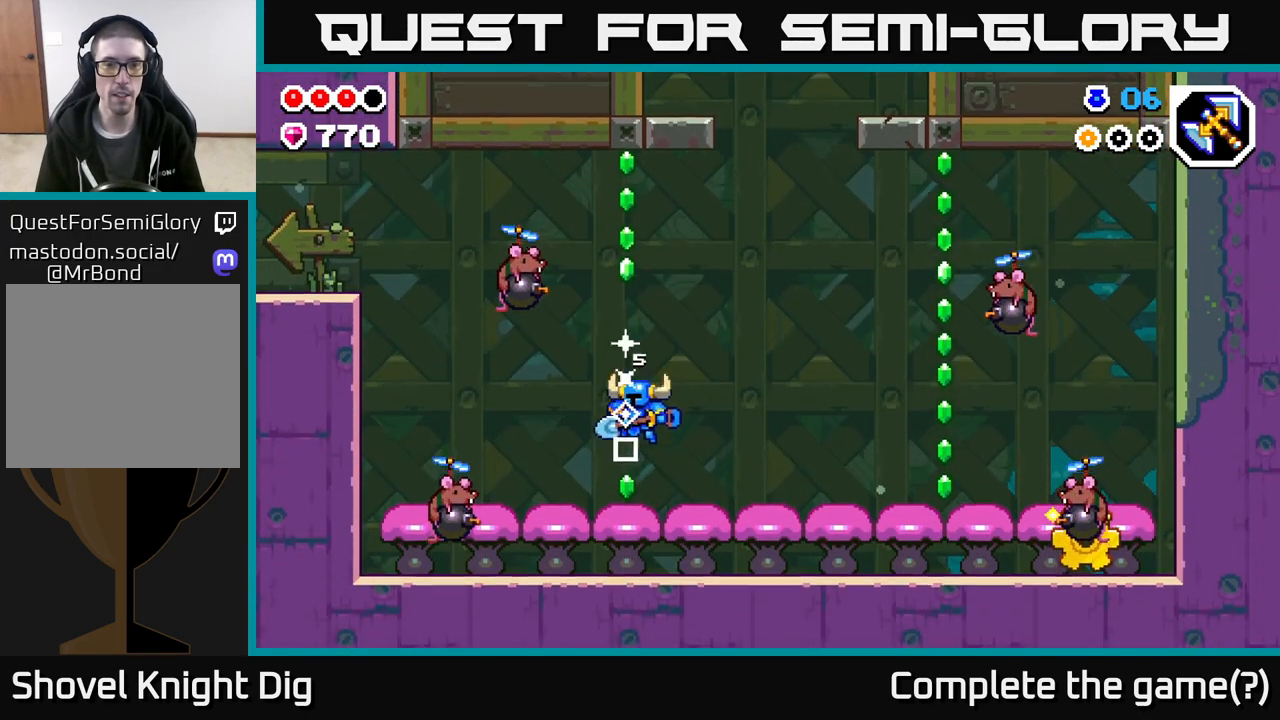
{"buttons": ["A"], "left_stick": "center", "right_stick": "center", "events": [[17, "A", "down"], [150, "left_stick", "center"], [267, "left_stick", "up-left"], [417, "left_stick", "center"]]}
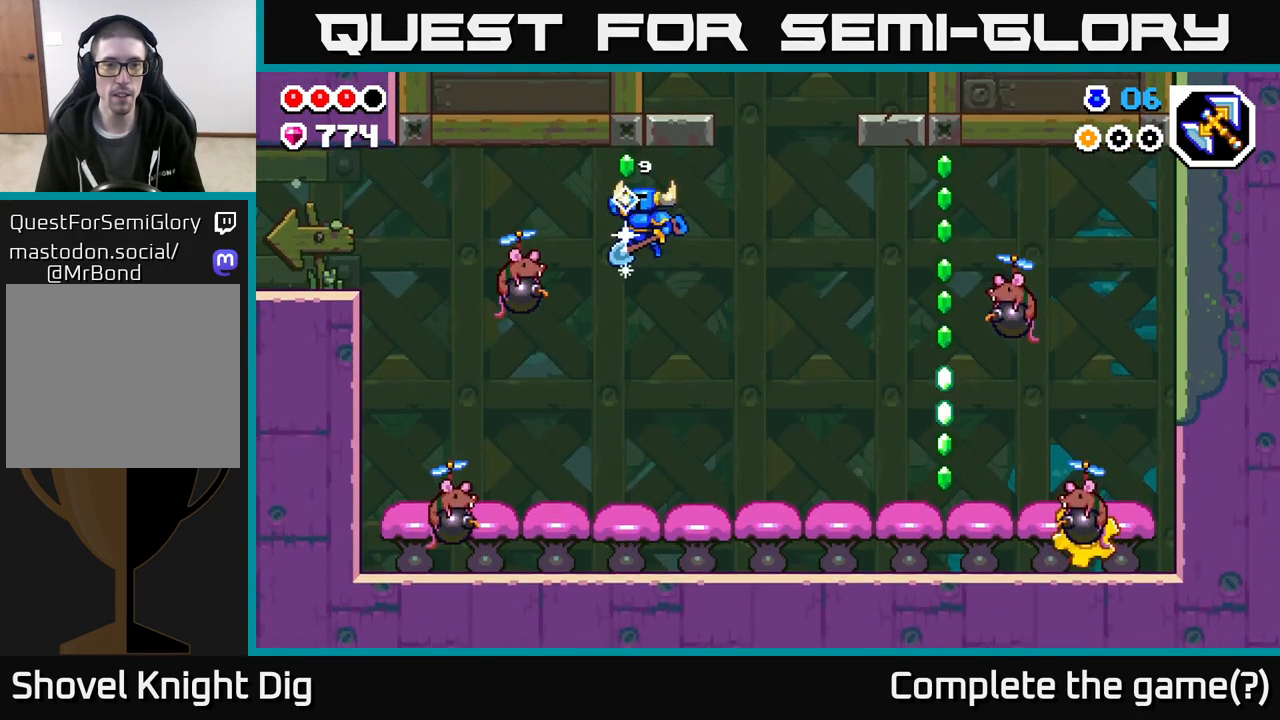
{"buttons": [], "left_stick": "center", "right_stick": "center", "events": [[83, "left_stick", "left"], [150, "left_stick", "center"], [183, "A", "up"], [233, "left_stick", "right"], [417, "left_stick", "center"]]}
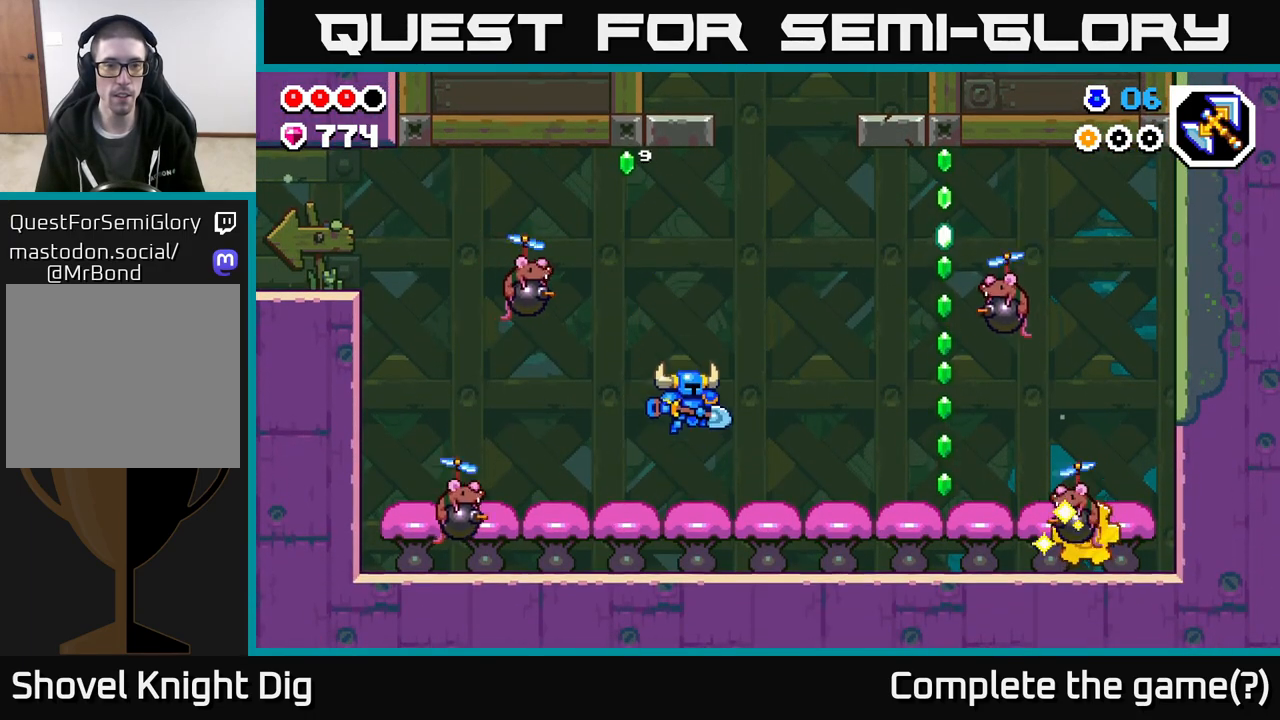
{"buttons": ["A"], "left_stick": "down-left", "right_stick": "center", "events": [[17, "A", "down"], [217, "left_stick", "left"], [383, "left_stick", "down-left"]]}
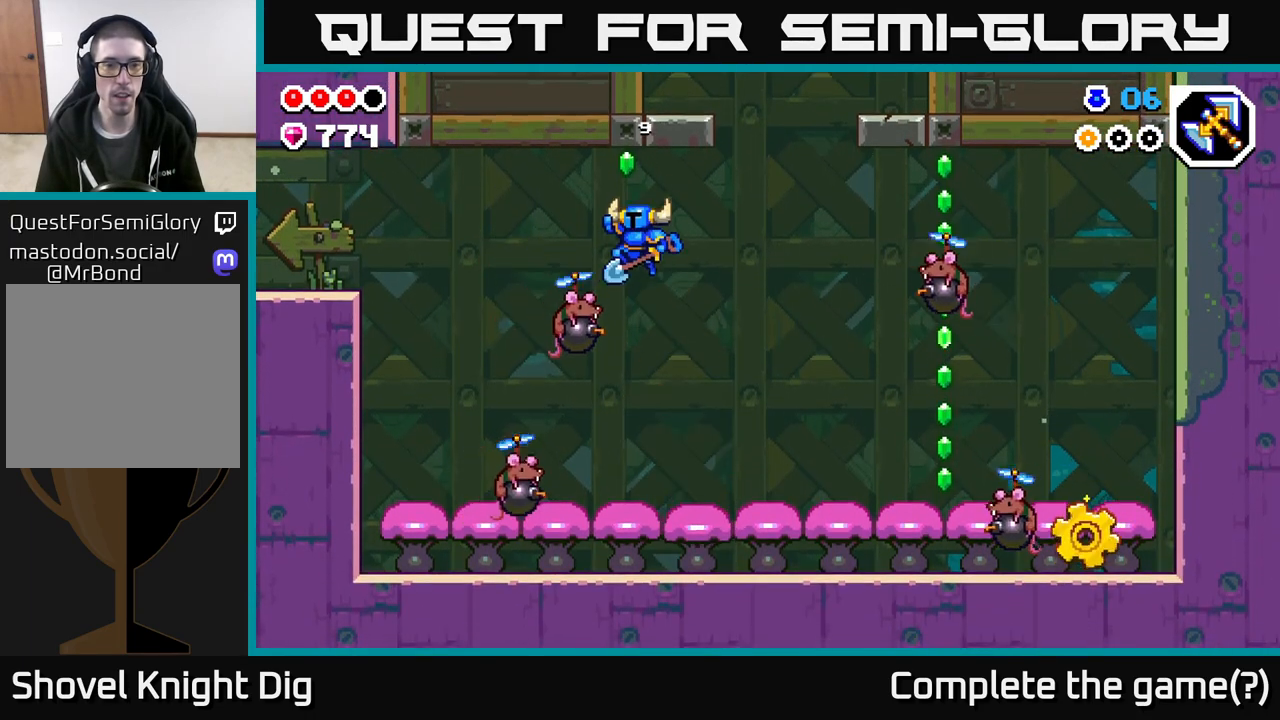
{"buttons": ["A"], "left_stick": "down-left", "right_stick": "center", "events": [[17, "left_stick", "down"], [283, "left_stick", "left"], [433, "left_stick", "down-left"]]}
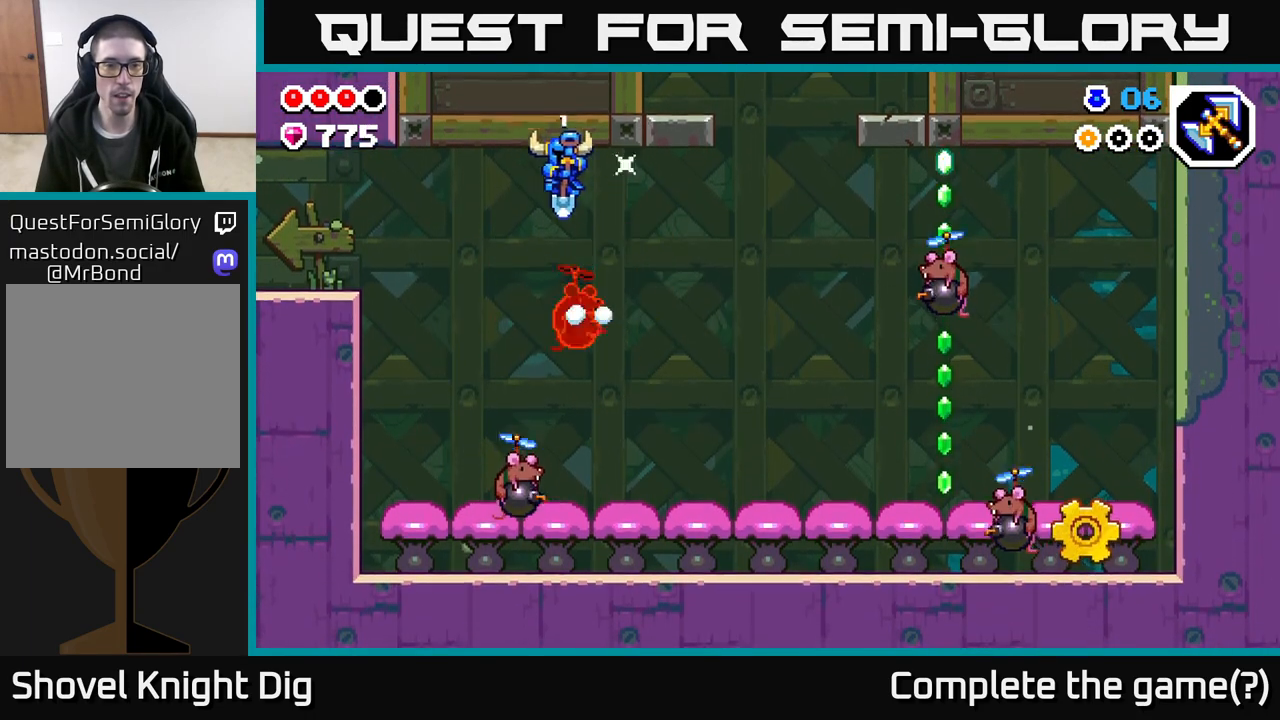
{"buttons": ["A"], "left_stick": "down-right", "right_stick": "center", "events": [[117, "left_stick", "down-right"], [317, "left_stick", "down-left"], [483, "left_stick", "down-right"]]}
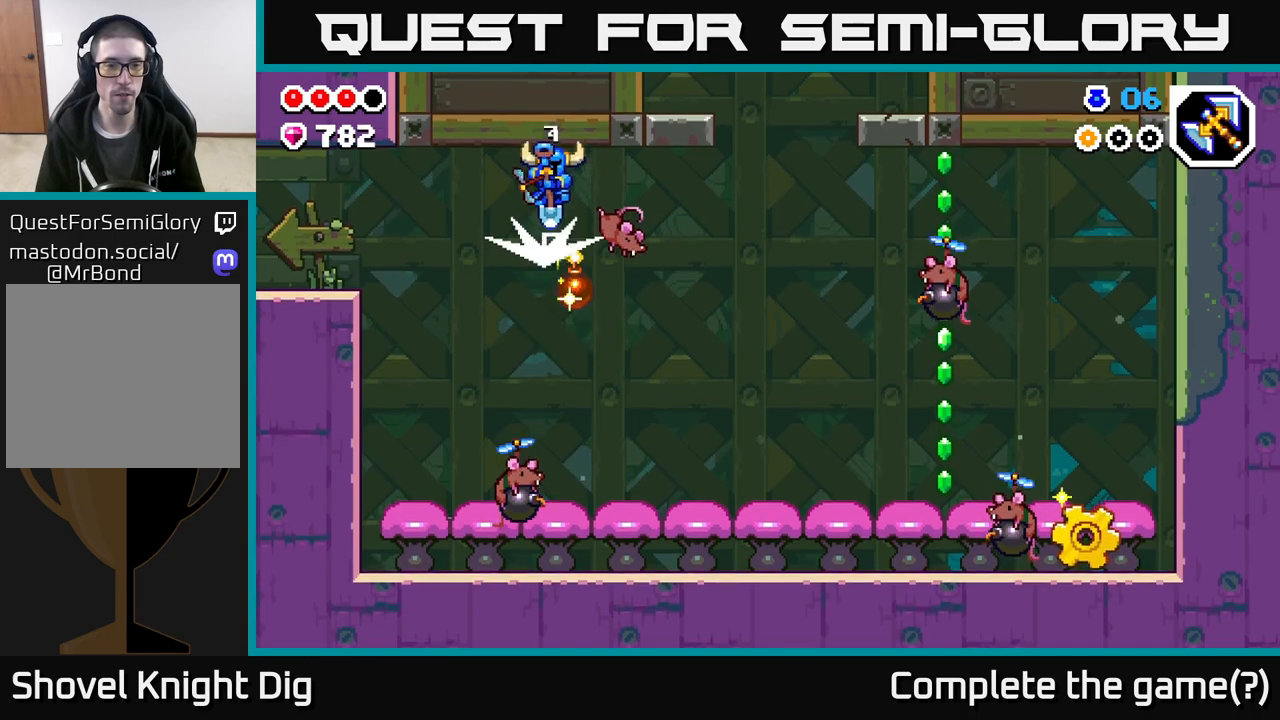
{"buttons": ["A"], "left_stick": "down", "right_stick": "center", "events": [[117, "left_stick", "down-left"], [267, "left_stick", "down"]]}
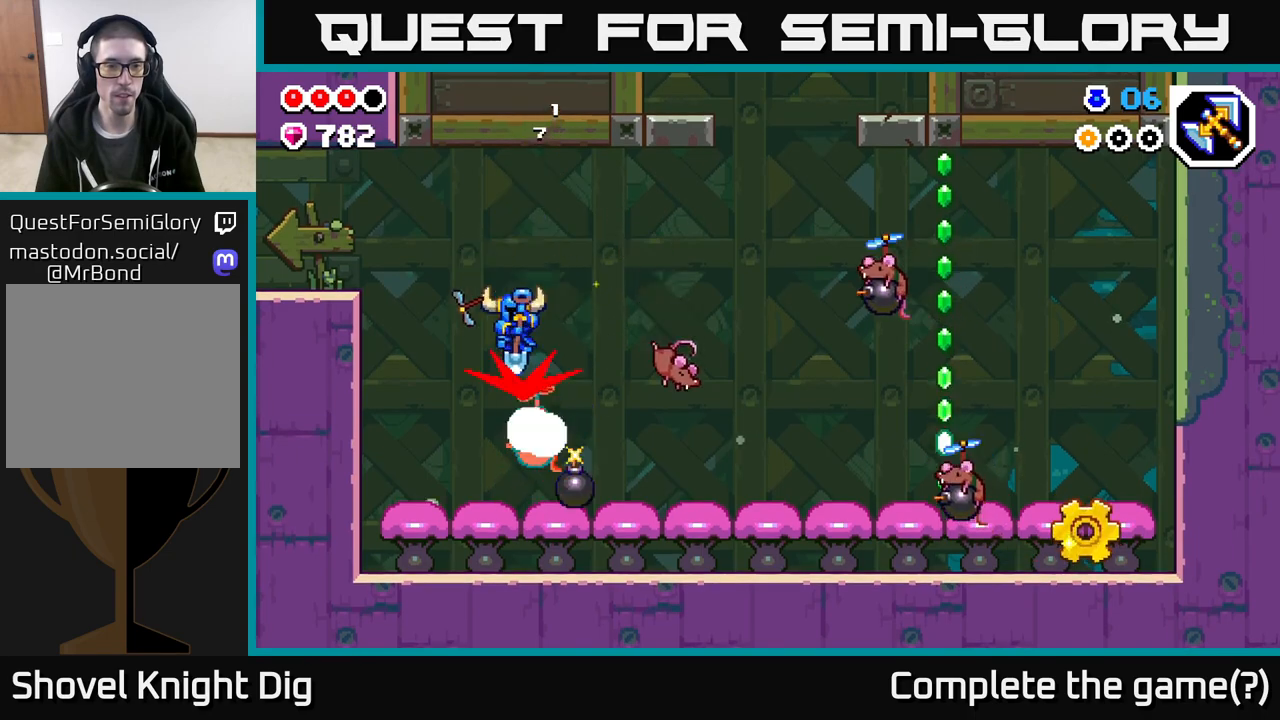
{"buttons": ["A"], "left_stick": "down", "right_stick": "center", "events": [[100, "left_stick", "down-right"], [233, "left_stick", "down"], [367, "left_stick", "down-right"], [467, "left_stick", "down"]]}
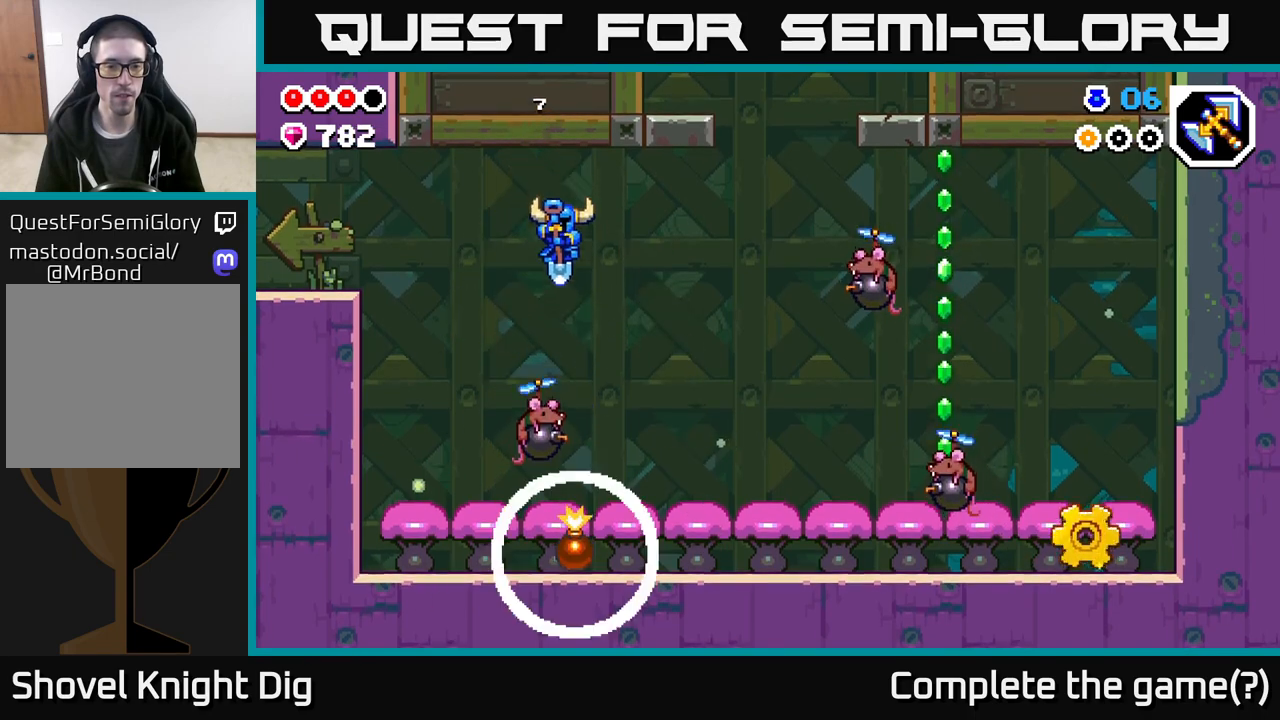
{"buttons": ["A"], "left_stick": "down-left", "right_stick": "center", "events": [[17, "left_stick", "down-left"], [133, "left_stick", "down"], [300, "left_stick", "down-left"]]}
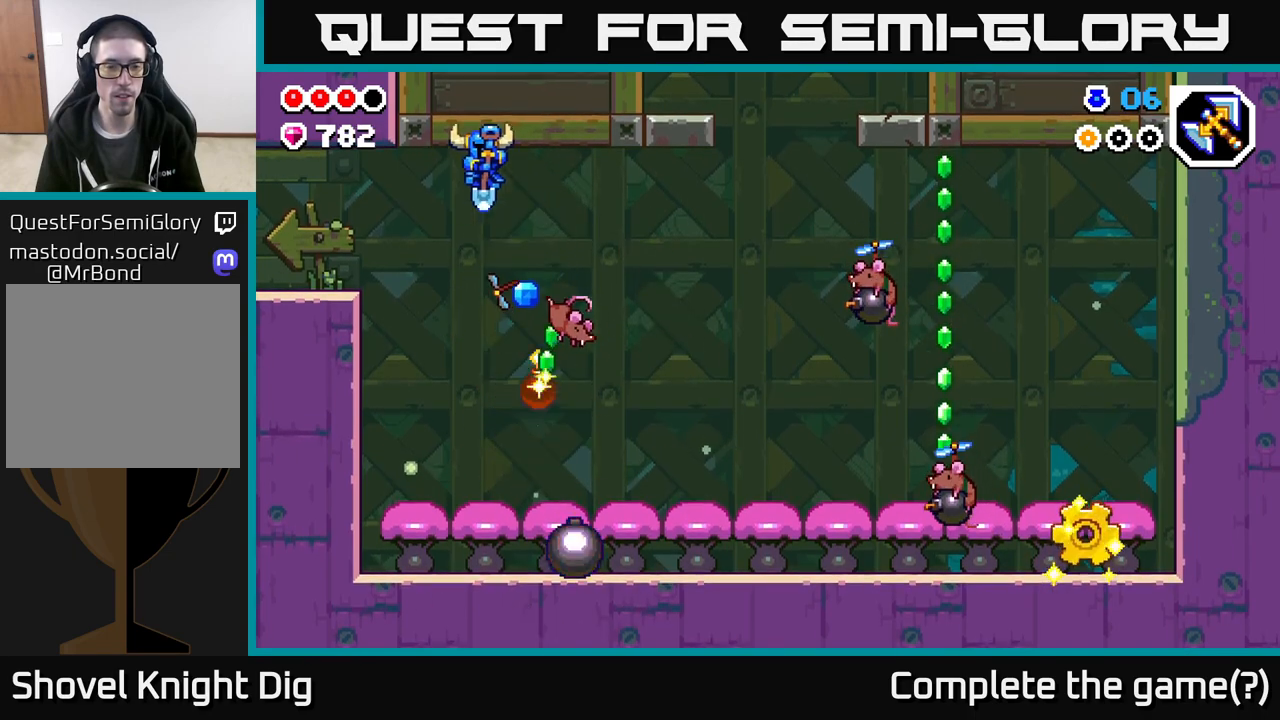
{"buttons": ["A"], "left_stick": "down-left", "right_stick": "center", "events": [[150, "left_stick", "down-right"], [317, "left_stick", "down-left"]]}
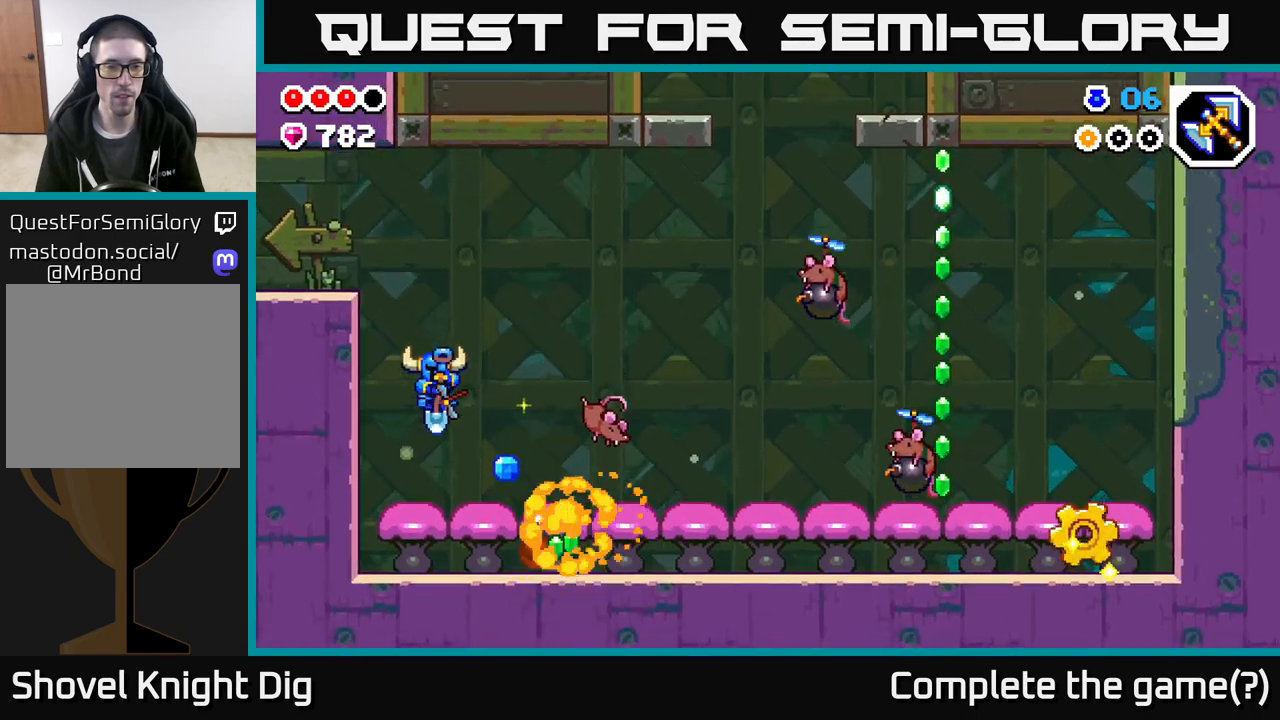
{"buttons": ["A"], "left_stick": "down-right", "right_stick": "center", "events": [[17, "left_stick", "down-right"]]}
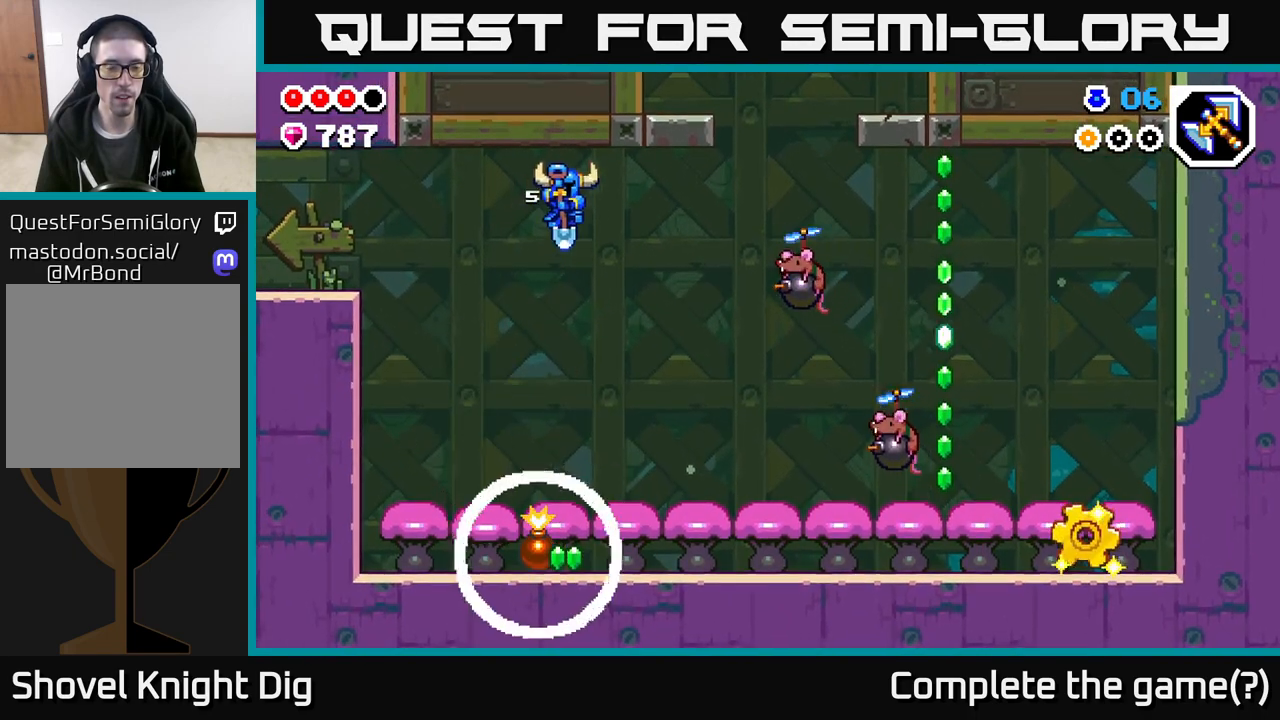
{"buttons": ["A"], "left_stick": "down-right", "right_stick": "center", "events": [[217, "left_stick", "down-left"], [400, "left_stick", "down-right"]]}
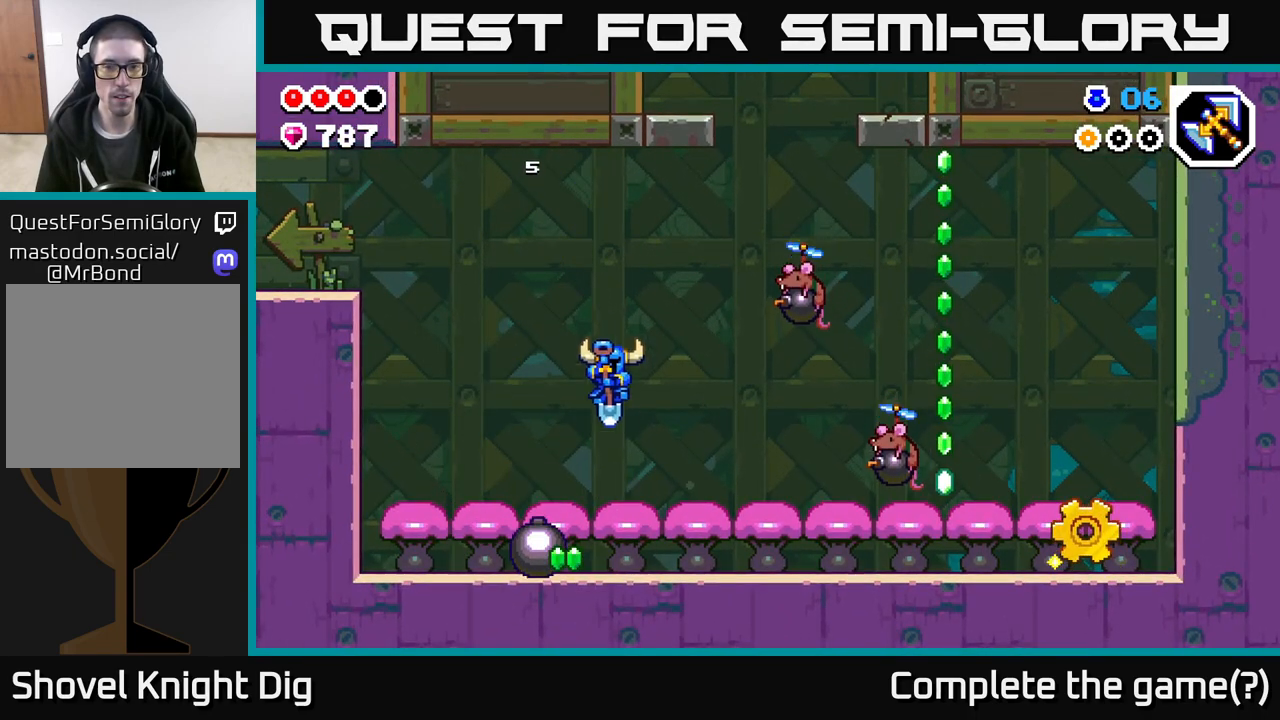
{"buttons": ["A"], "left_stick": "right", "right_stick": "center", "events": [[467, "left_stick", "right"]]}
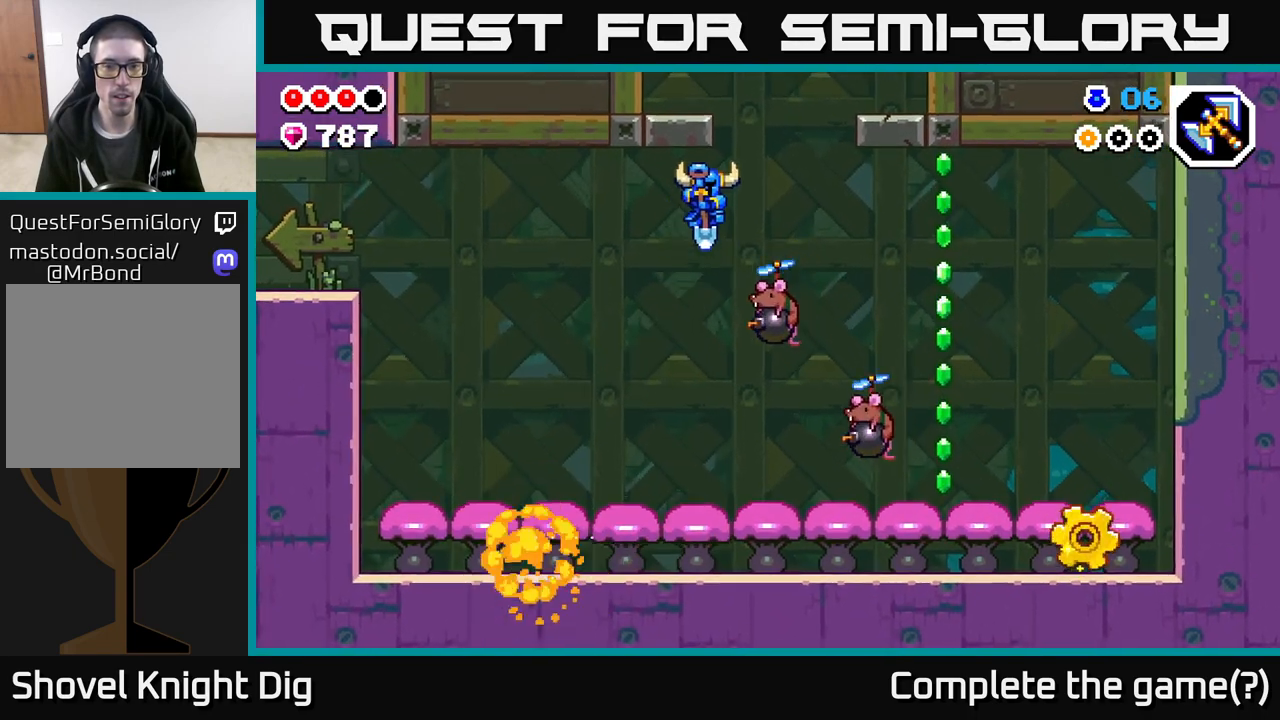
{"buttons": ["A"], "left_stick": "down", "right_stick": "center", "events": [[283, "left_stick", "down-left"], [417, "left_stick", "down"]]}
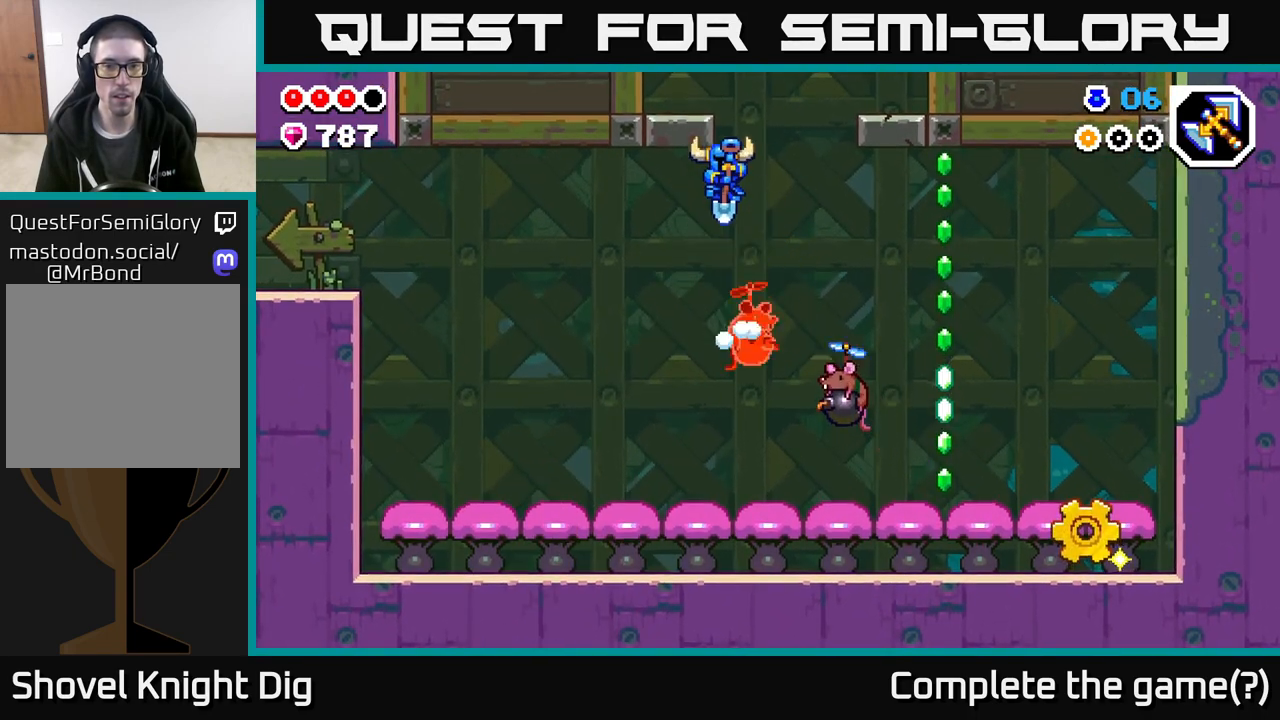
{"buttons": ["A"], "left_stick": "down-left", "right_stick": "center", "events": [[17, "left_stick", "down-right"], [483, "left_stick", "down-left"]]}